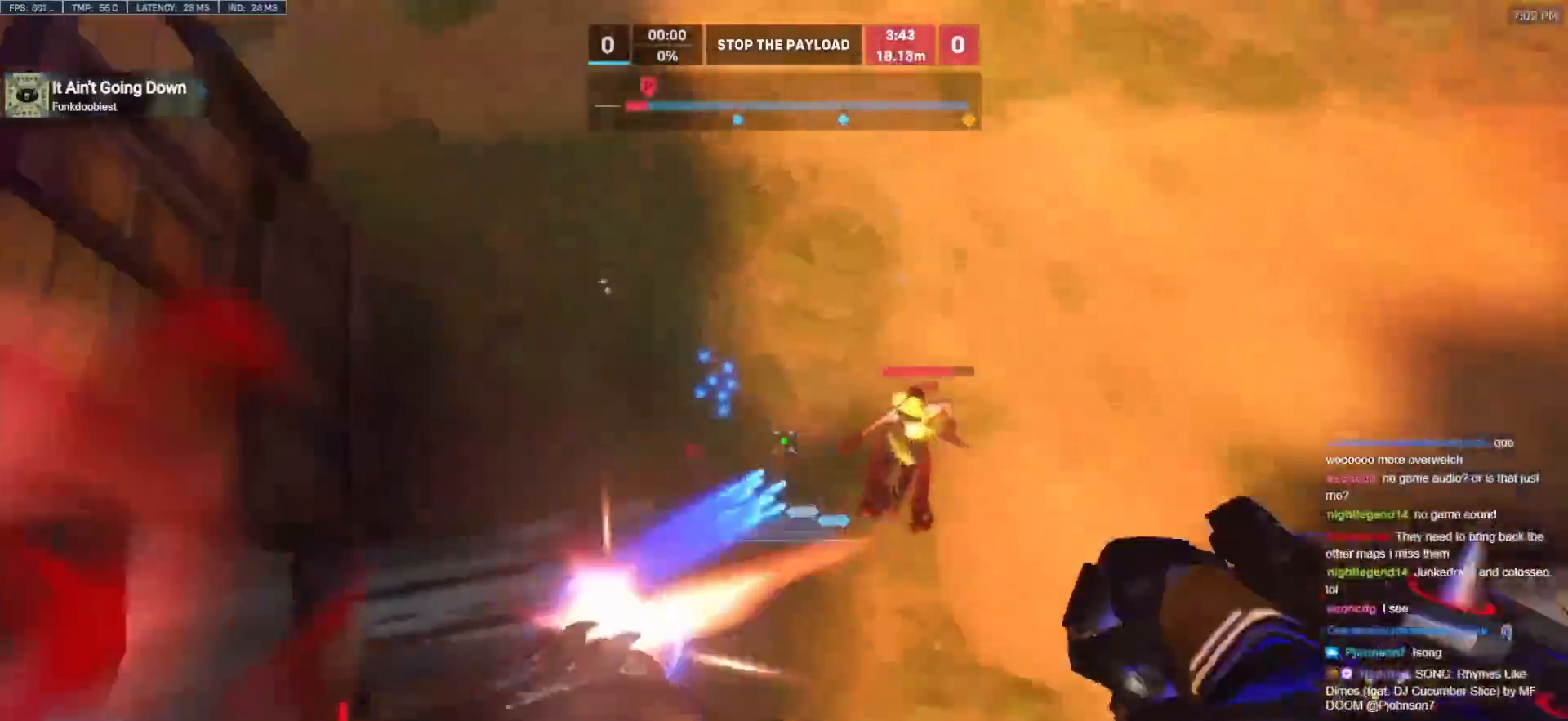
Gameplay with keyboard and mouse; each line is a JSON object with the keys and mouse buttons held at the frame after it. "events" lists presses ("down") and releases ("up") of "a", "ctrl", "d", "e", "f", "melee", "q", "r", "s", "shift", "space", "w", "mouse_left" and "mouse_right" between this image and that frame as [ms after this image, input, new state], when the widget could be followed in between. "mouse_left", "mouse_right" = the "left", "right" buttons of the "mouse" list. No other keys are recorded. Mouse movement is not recorded. Key names are as the overlay labels them; some are game actions (e.g. jump) rather than physical keys.
{"keys": ["d"], "mouse": ["right"], "events": [[67, "mouse_left", "up"], [117, "s", "down"], [217, "d", "down"], [250, "a", "up"], [350, "s", "up"]]}
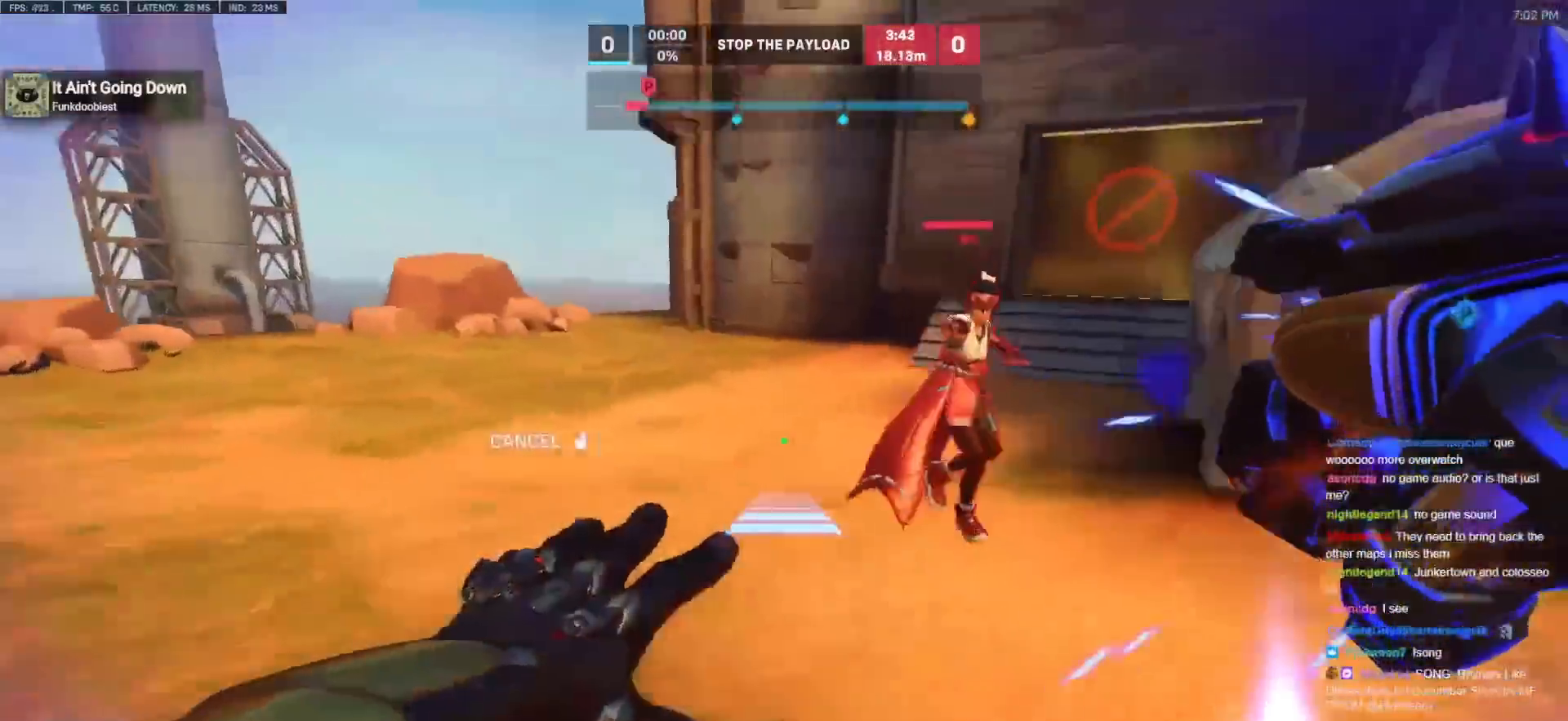
{"keys": ["d", "w"], "mouse": ["right"], "events": [[133, "a", "down"], [133, "d", "up"], [267, "w", "down"], [317, "a", "up"], [367, "d", "down"]]}
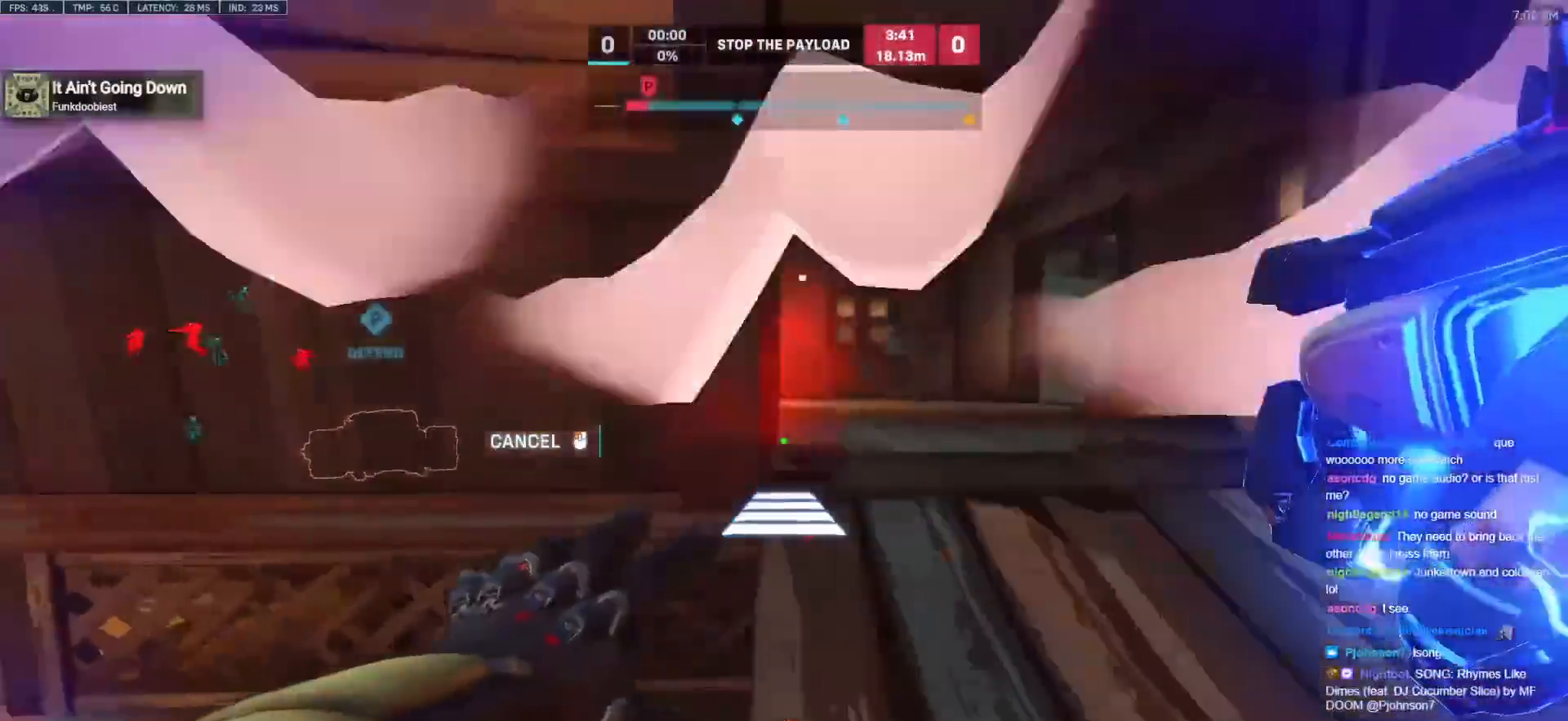
{"keys": [], "mouse": [], "events": [[150, "a", "down"], [150, "d", "up"], [250, "w", "up"], [283, "a", "up"], [283, "d", "down"], [483, "d", "up"], [483, "mouse_right", "up"]]}
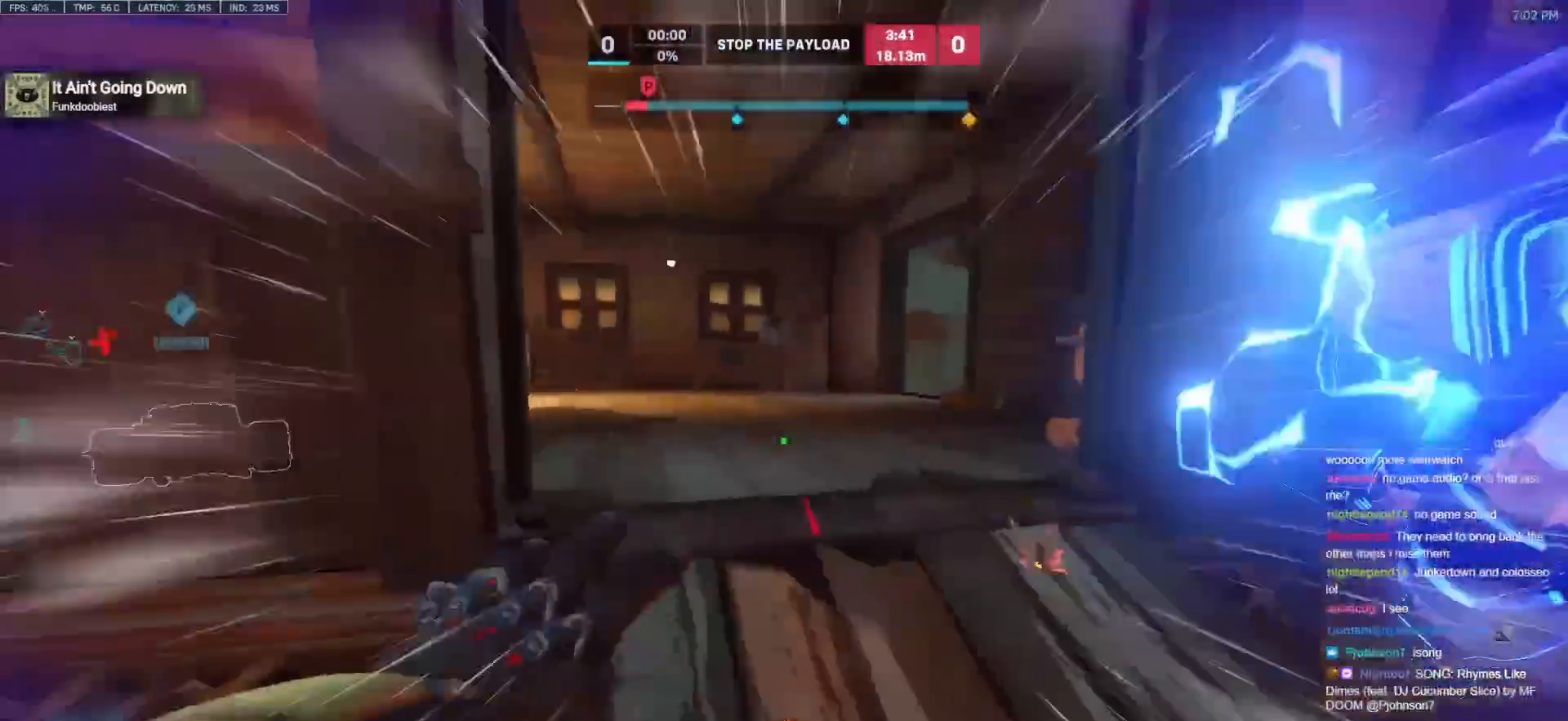
{"keys": ["d", "w"], "mouse": [], "events": [[17, "w", "down"], [400, "d", "down"], [400, "w", "up"], [500, "w", "down"]]}
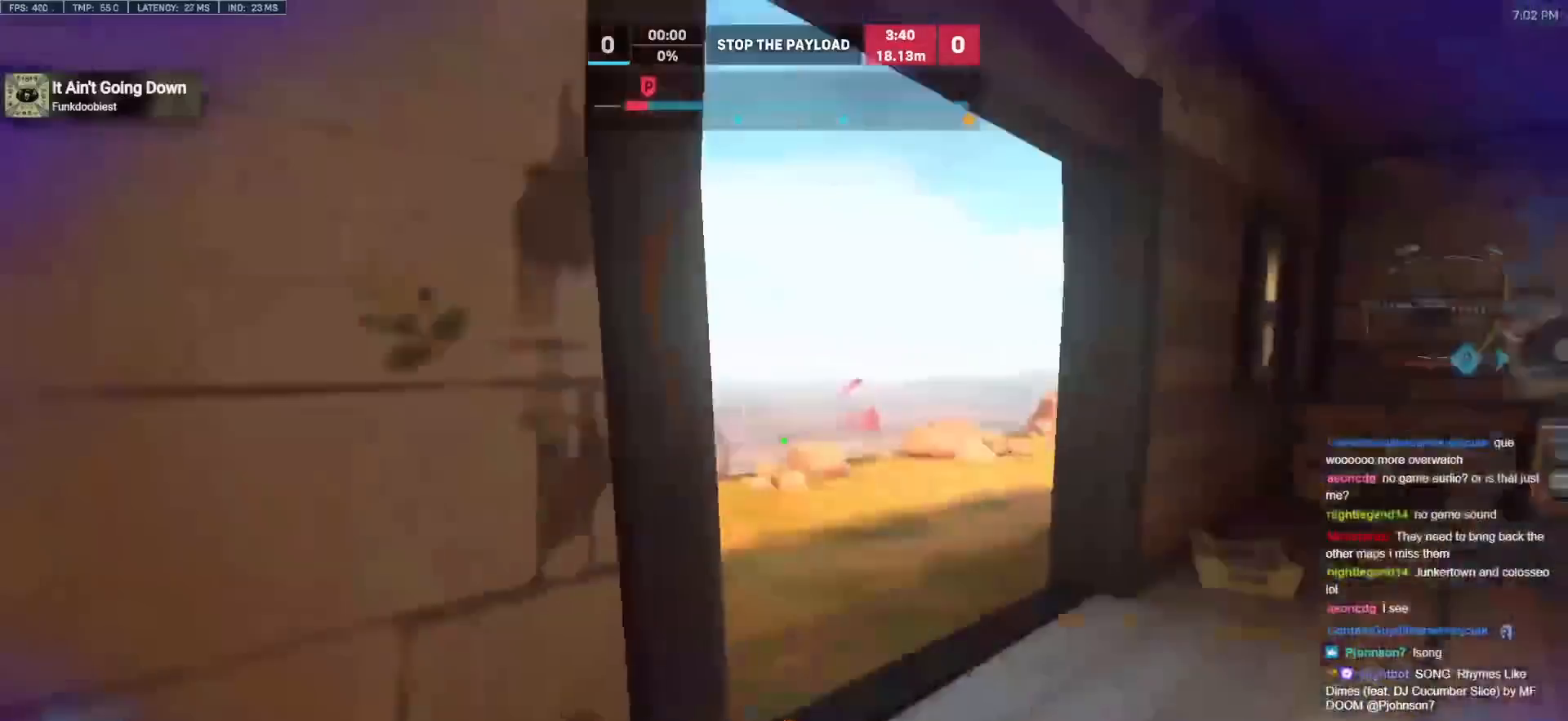
{"keys": ["a"], "mouse": [], "events": [[133, "d", "up"], [367, "a", "down"], [467, "w", "up"]]}
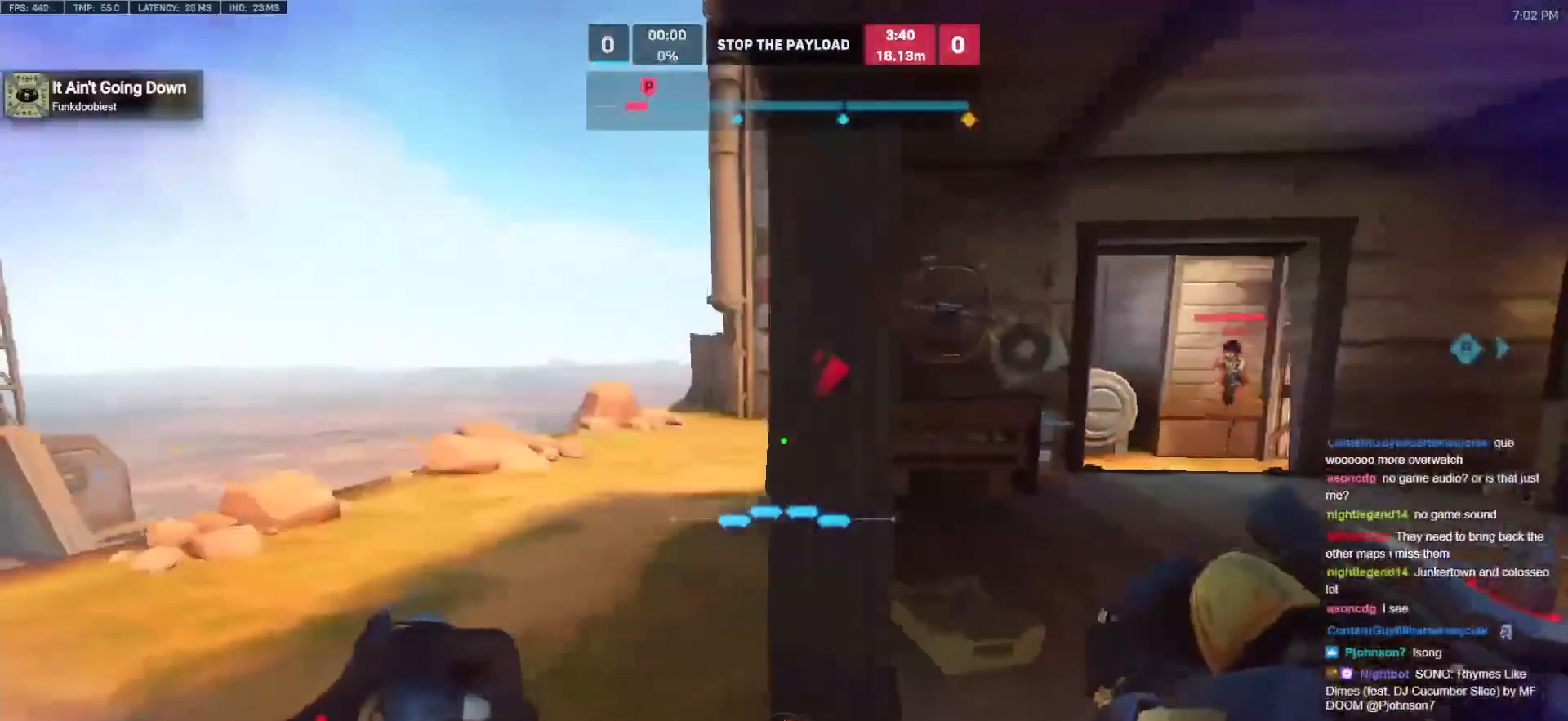
{"keys": ["a"], "mouse": [], "events": [[333, "mouse_left", "down"], [483, "mouse_left", "up"]]}
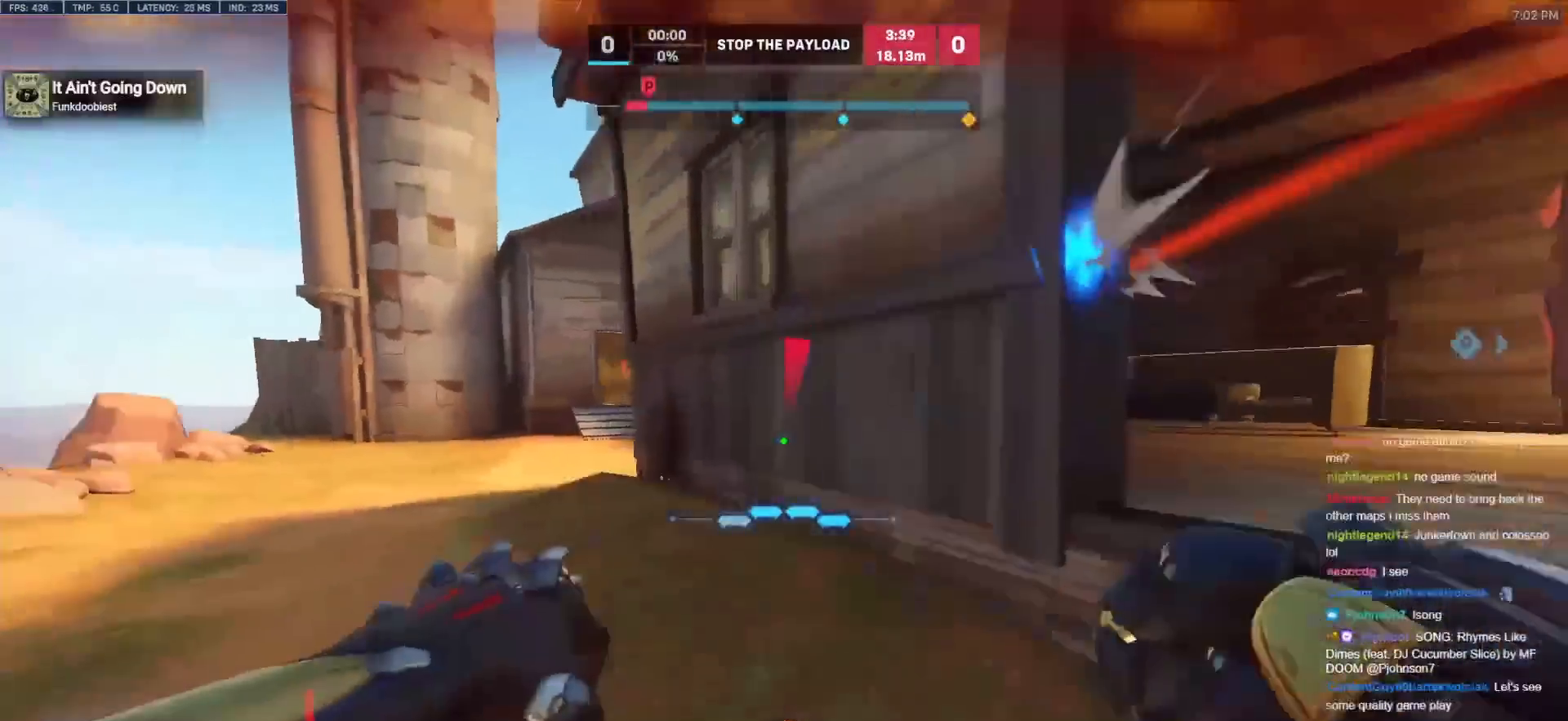
{"keys": ["a", "w"], "mouse": [], "events": [[67, "w", "down"]]}
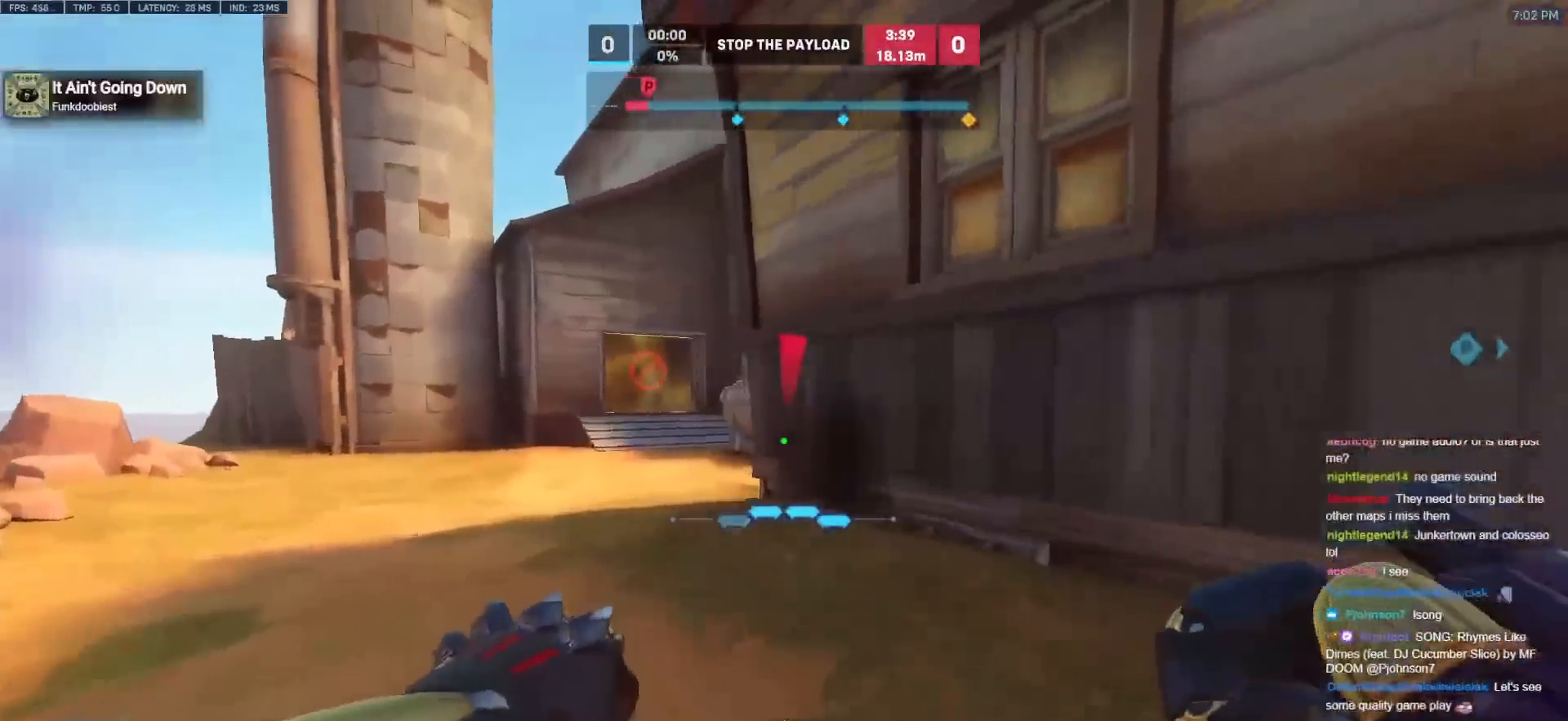
{"keys": ["a", "w"], "mouse": [], "events": [[233, "space", "down"], [317, "space", "up"]]}
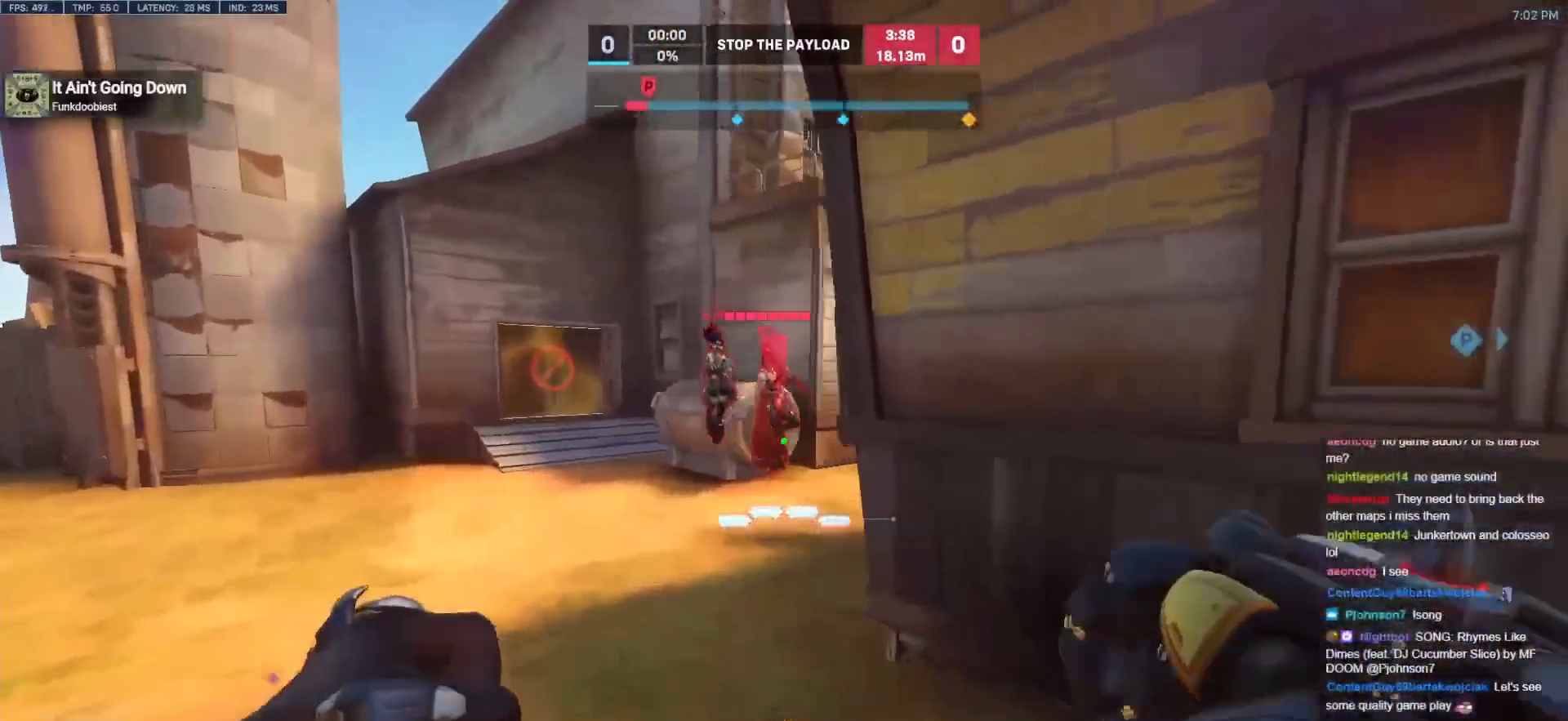
{"keys": ["a"], "mouse": [], "events": [[50, "mouse_left", "down"], [50, "shift", "down"], [150, "mouse_left", "up"], [150, "w", "up"], [200, "shift", "up"]]}
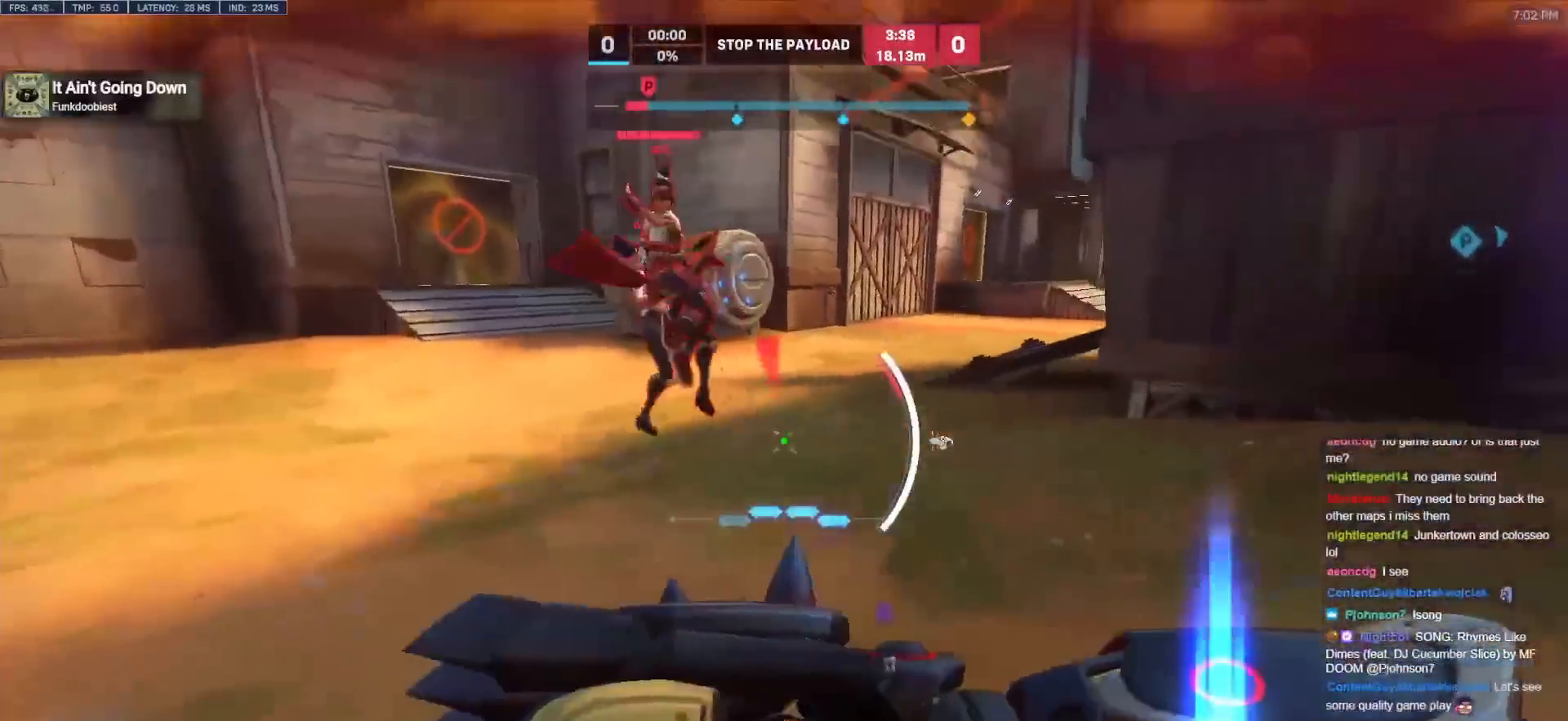
{"keys": ["a"], "mouse": [], "events": []}
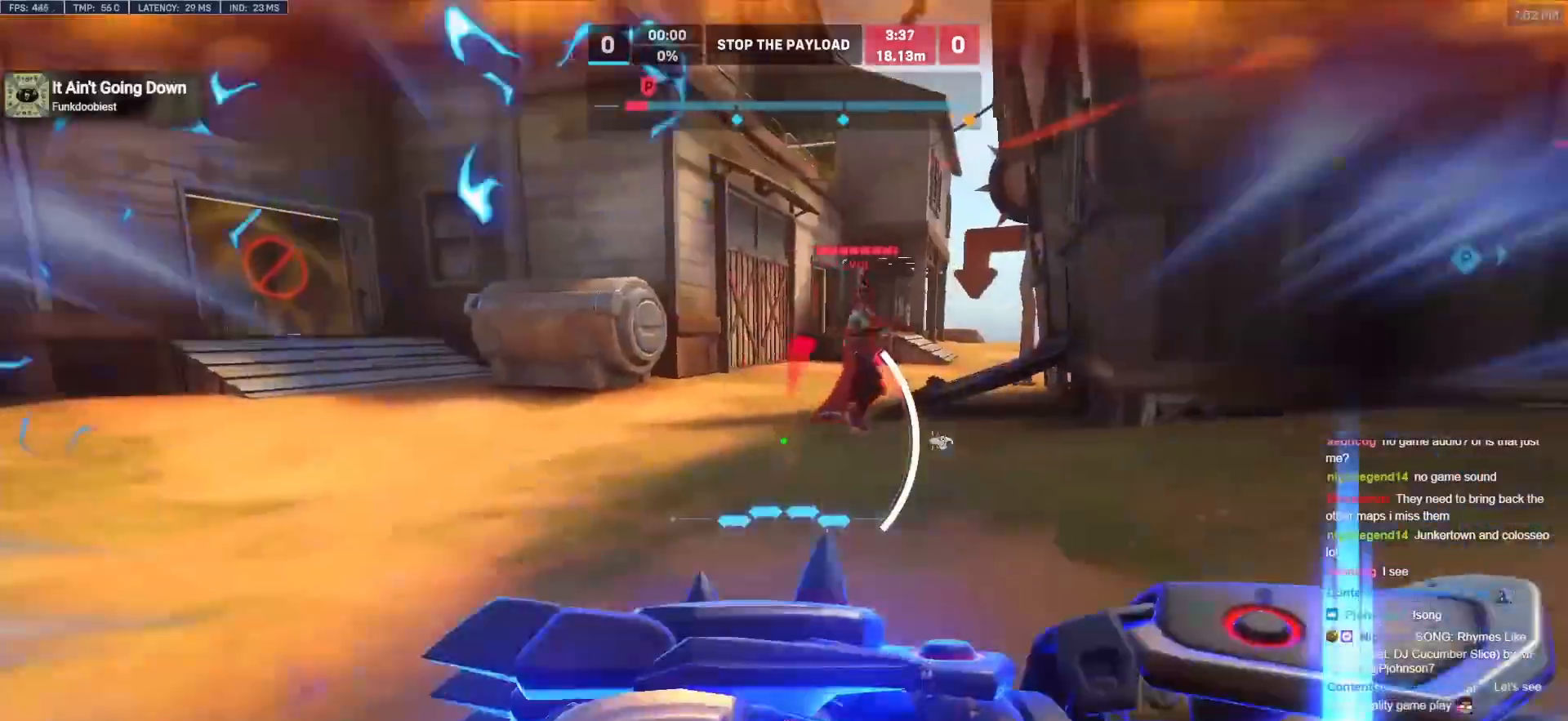
{"keys": ["a", "s"], "mouse": [], "events": [[83, "w", "down"], [267, "w", "up"], [367, "s", "down"]]}
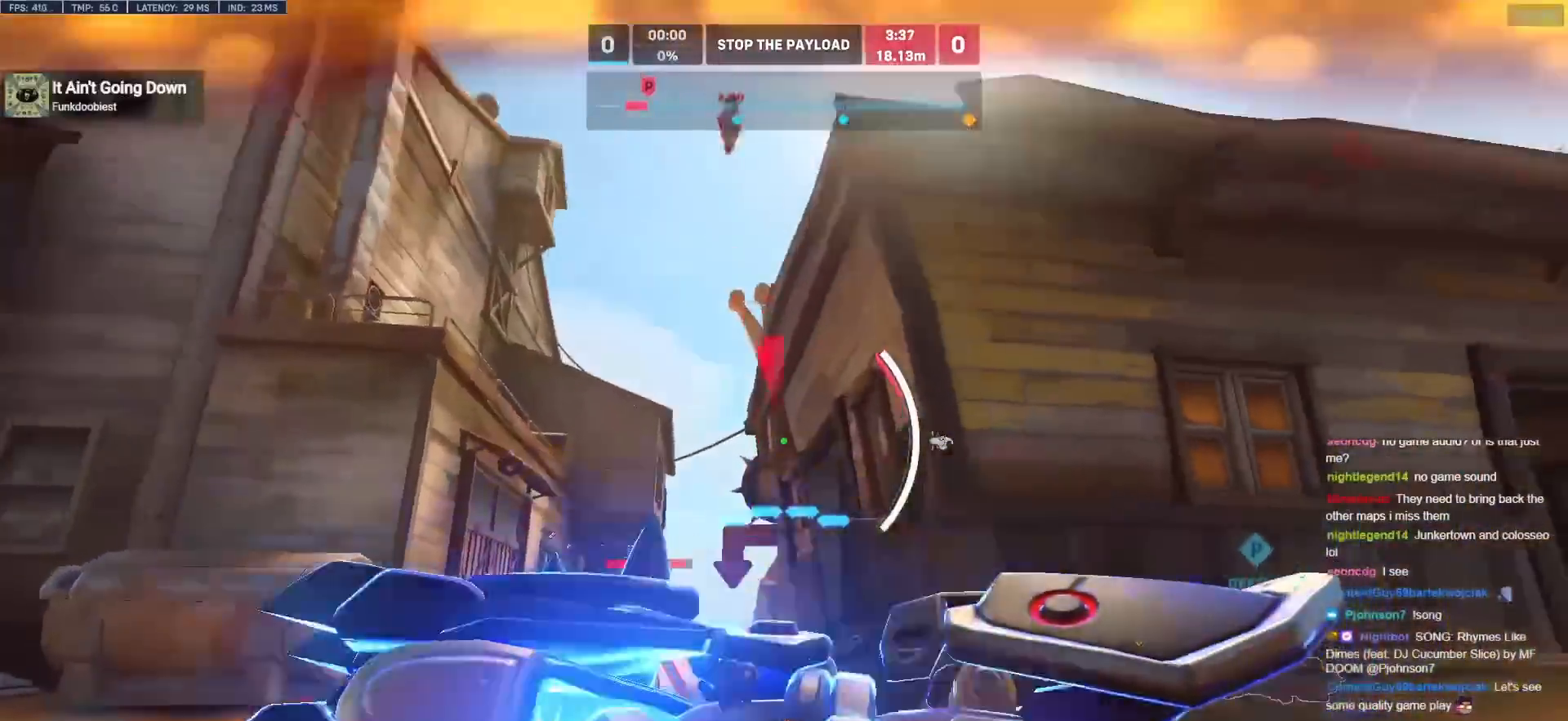
{"keys": ["w"], "mouse": [], "events": [[50, "s", "up"], [283, "w", "down"], [333, "e", "down"], [433, "e", "up"], [483, "a", "up"]]}
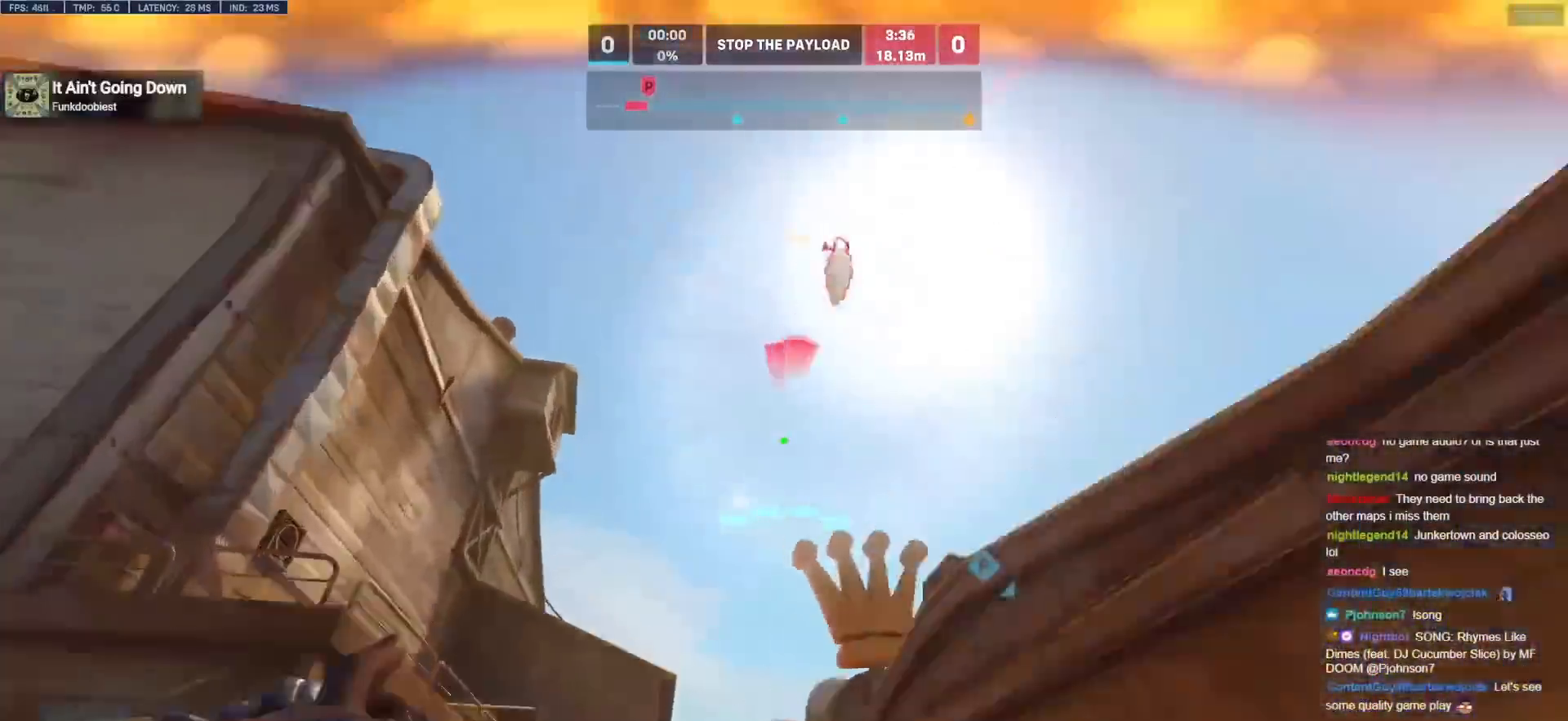
{"keys": ["a", "w"], "mouse": [], "events": [[67, "a", "down"], [117, "mouse_right", "down"], [167, "w", "up"], [500, "mouse_right", "up"], [500, "w", "down"]]}
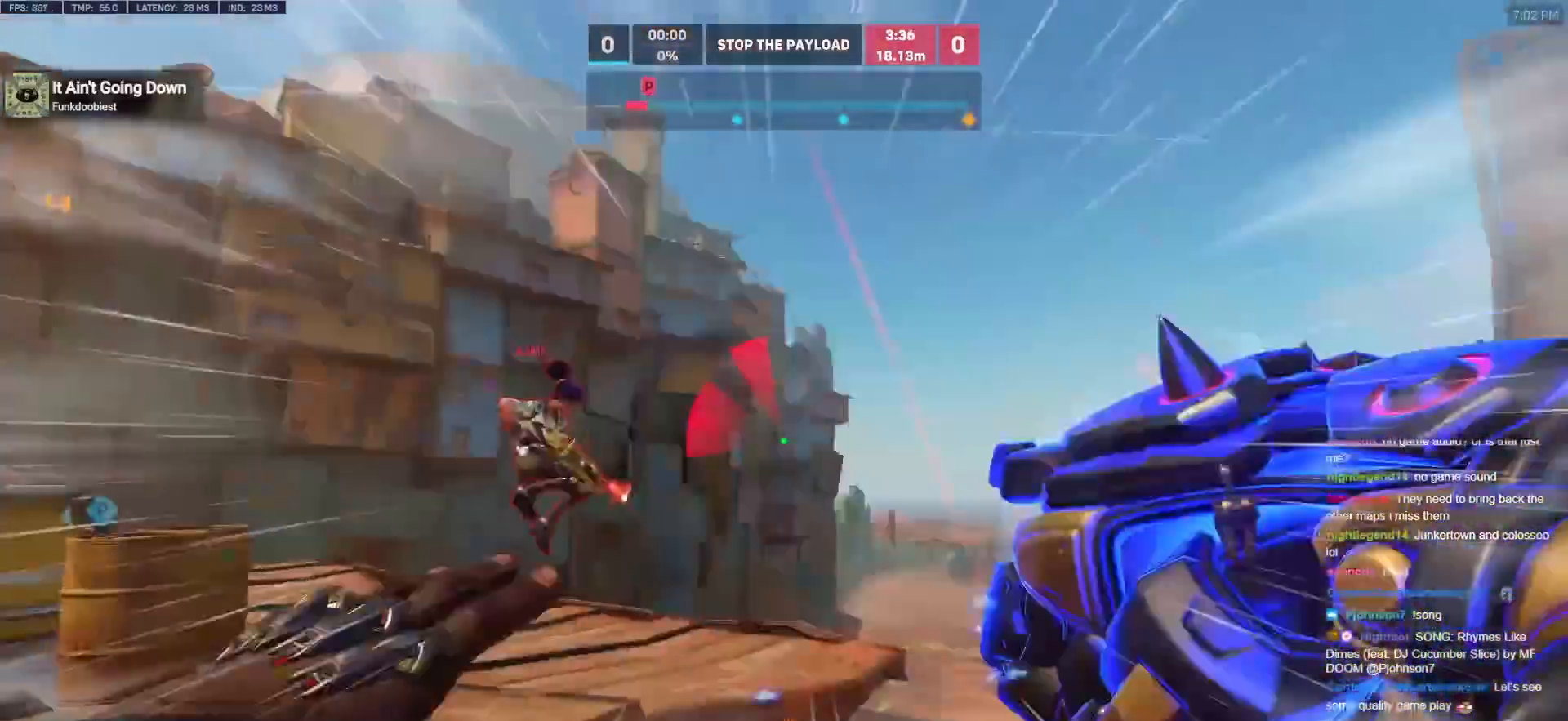
{"keys": ["w"], "mouse": ["left"], "events": [[367, "a", "up"], [417, "mouse_left", "down"]]}
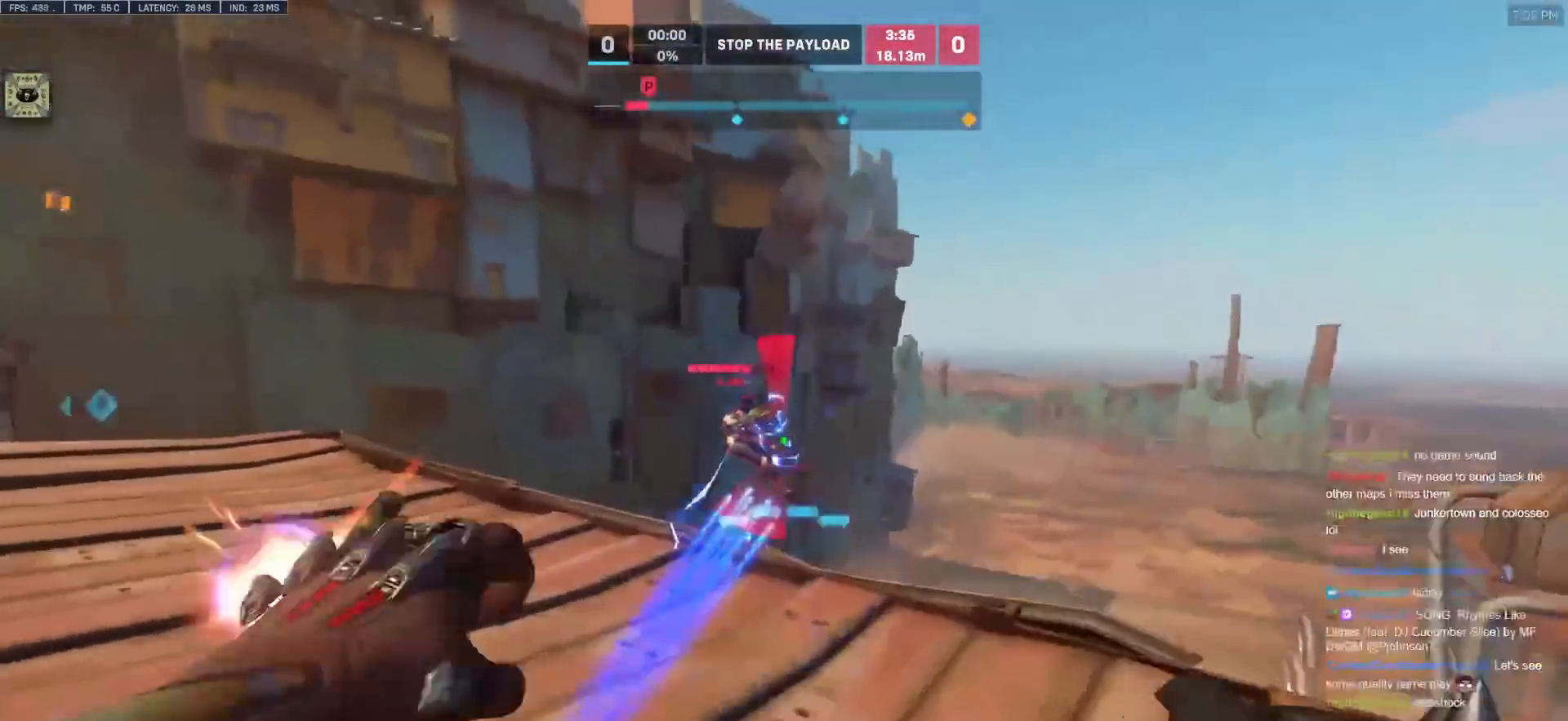
{"keys": ["d", "w"], "mouse": [], "events": [[50, "mouse_left", "up"], [250, "mouse_left", "down"], [283, "d", "down"], [383, "mouse_left", "up"]]}
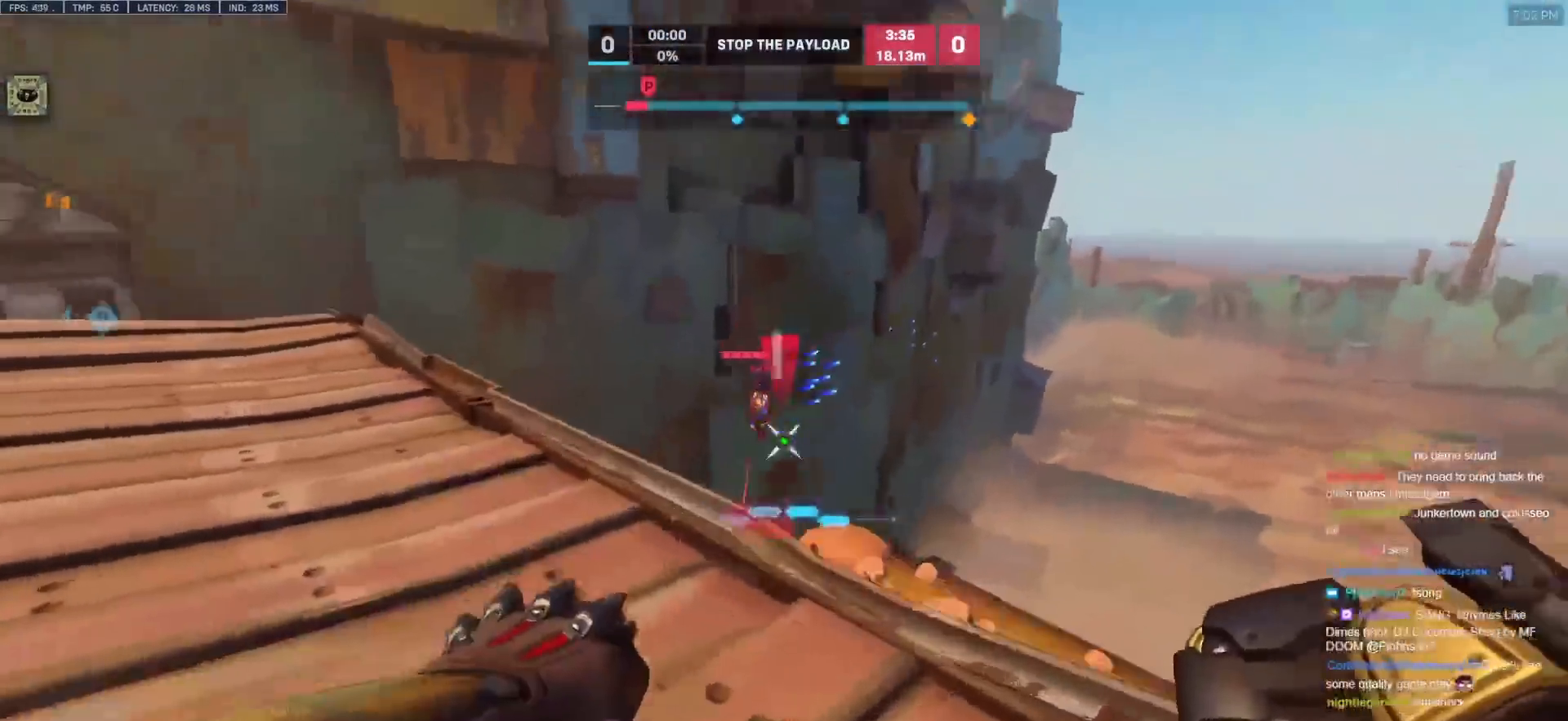
{"keys": ["a"], "mouse": [], "events": [[117, "mouse_left", "down"], [217, "a", "down"], [217, "d", "up"], [267, "mouse_left", "up"], [317, "w", "up"]]}
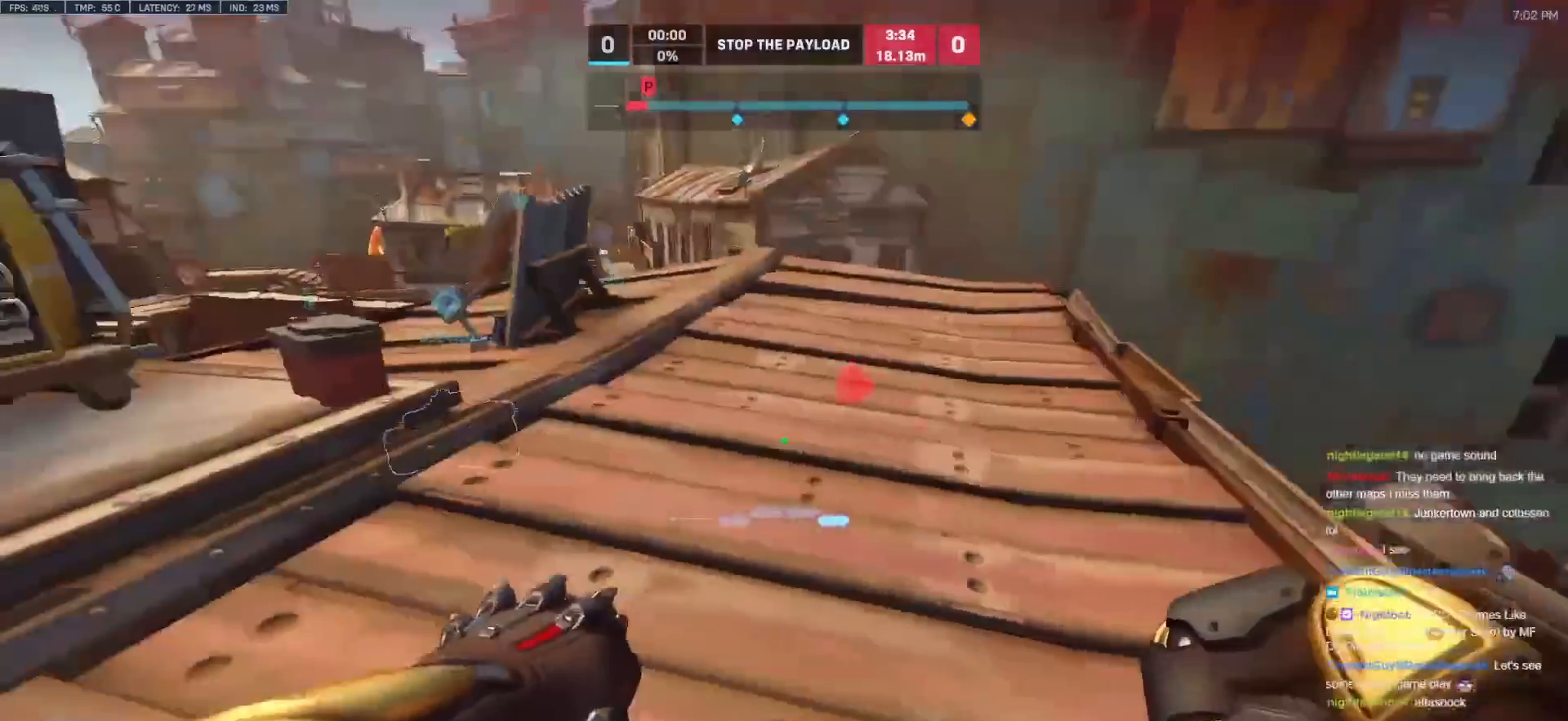
{"keys": ["a", "s"], "mouse": [], "events": [[183, "w", "down"], [417, "w", "up"], [500, "s", "down"]]}
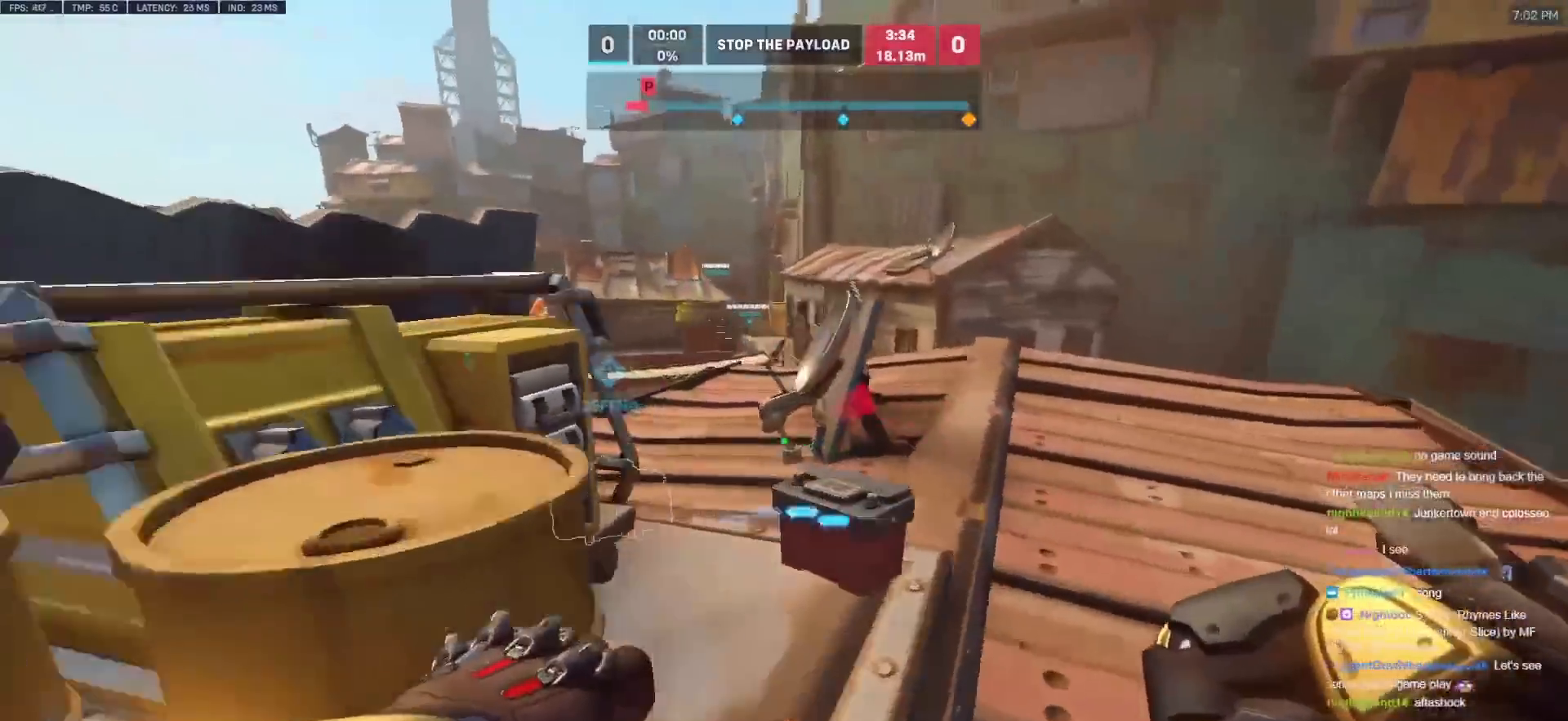
{"keys": ["a", "ctrl", "d"], "mouse": [], "events": [[50, "ctrl", "down"], [150, "ctrl", "up"], [383, "ctrl", "down"], [483, "d", "down"], [483, "s", "up"]]}
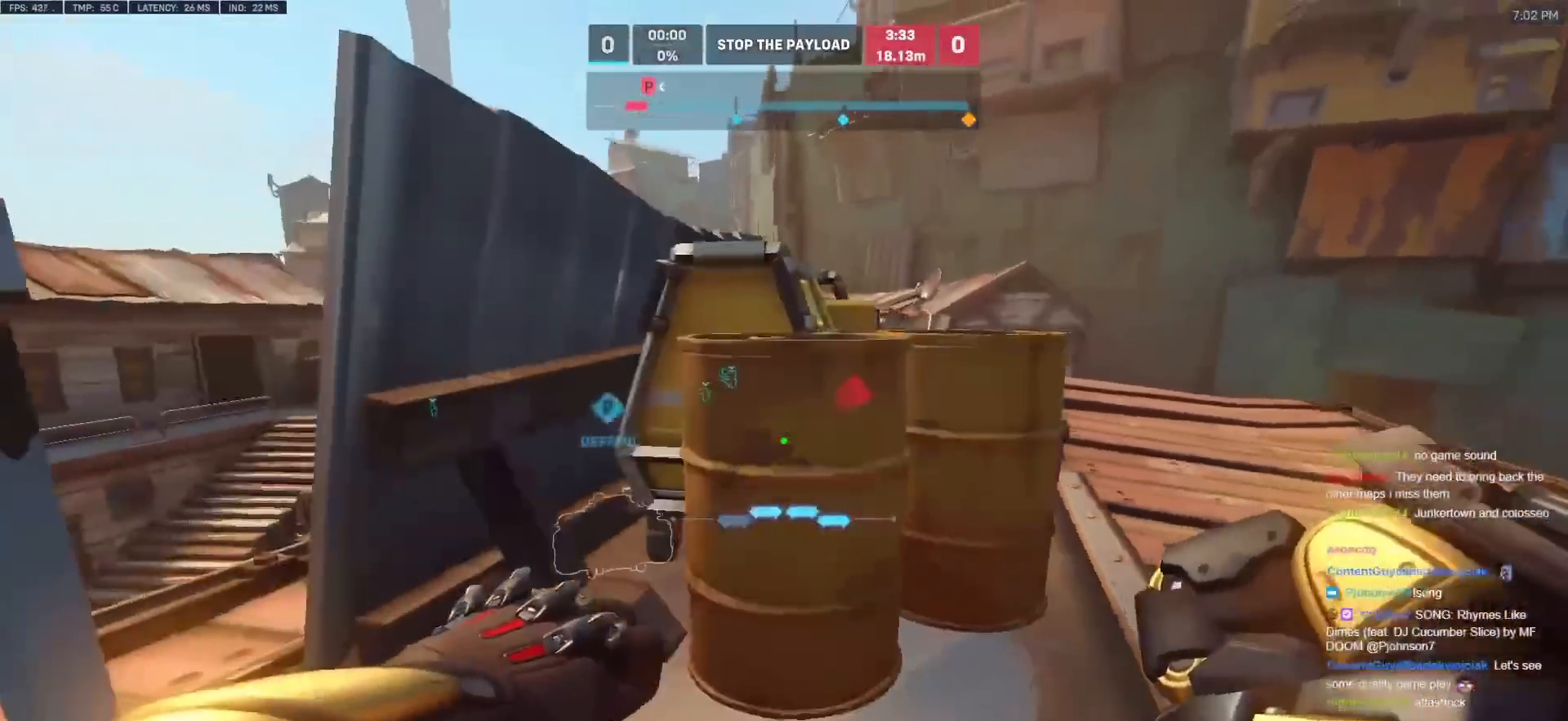
{"keys": ["a"], "mouse": [], "events": [[17, "a", "up"], [167, "ctrl", "up"], [250, "w", "down"], [450, "a", "down"], [500, "d", "up"], [500, "w", "up"]]}
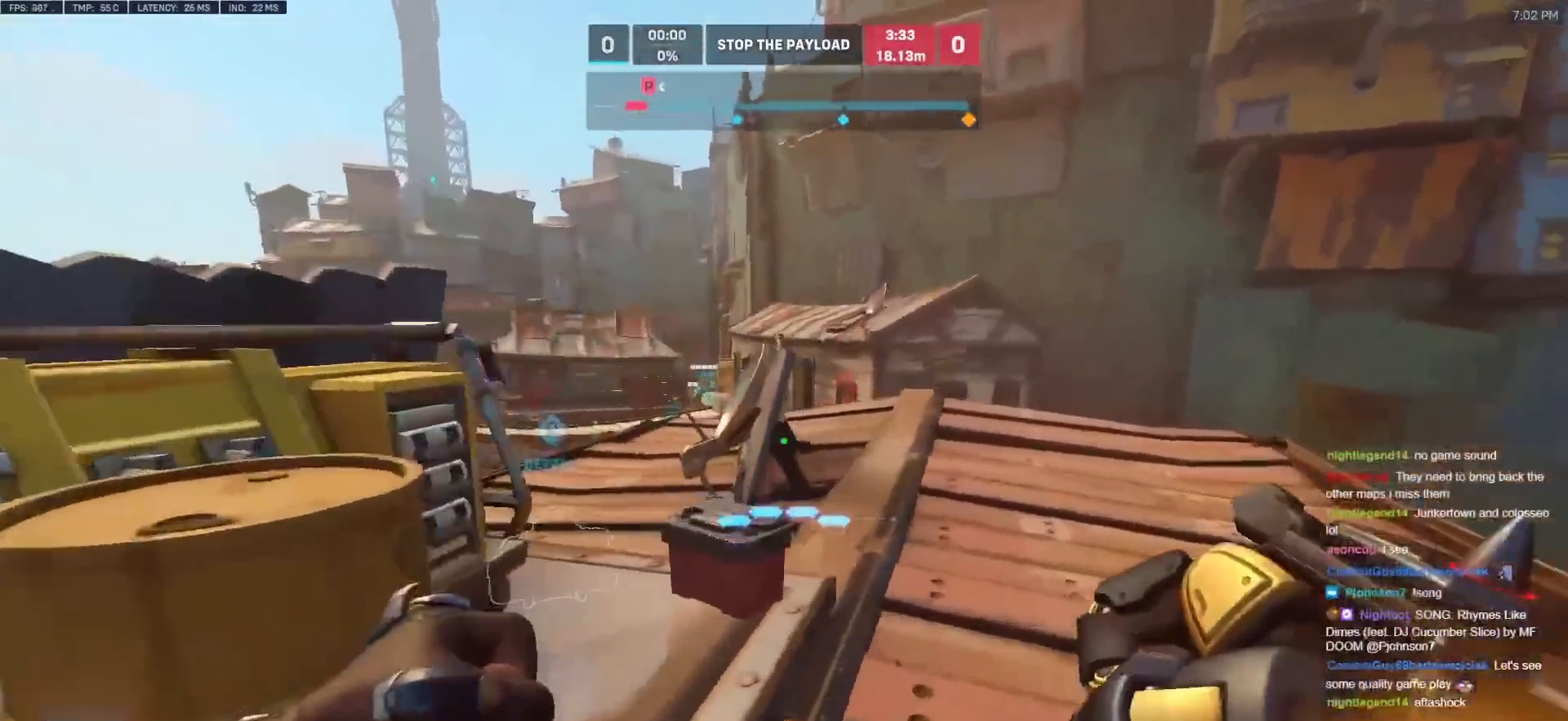
{"keys": ["a", "d", "s"], "mouse": ["right"], "events": [[50, "ctrl", "down"], [183, "s", "down"], [317, "s", "up"], [367, "s", "down"], [500, "ctrl", "up"], [500, "d", "down"], [500, "mouse_right", "down"]]}
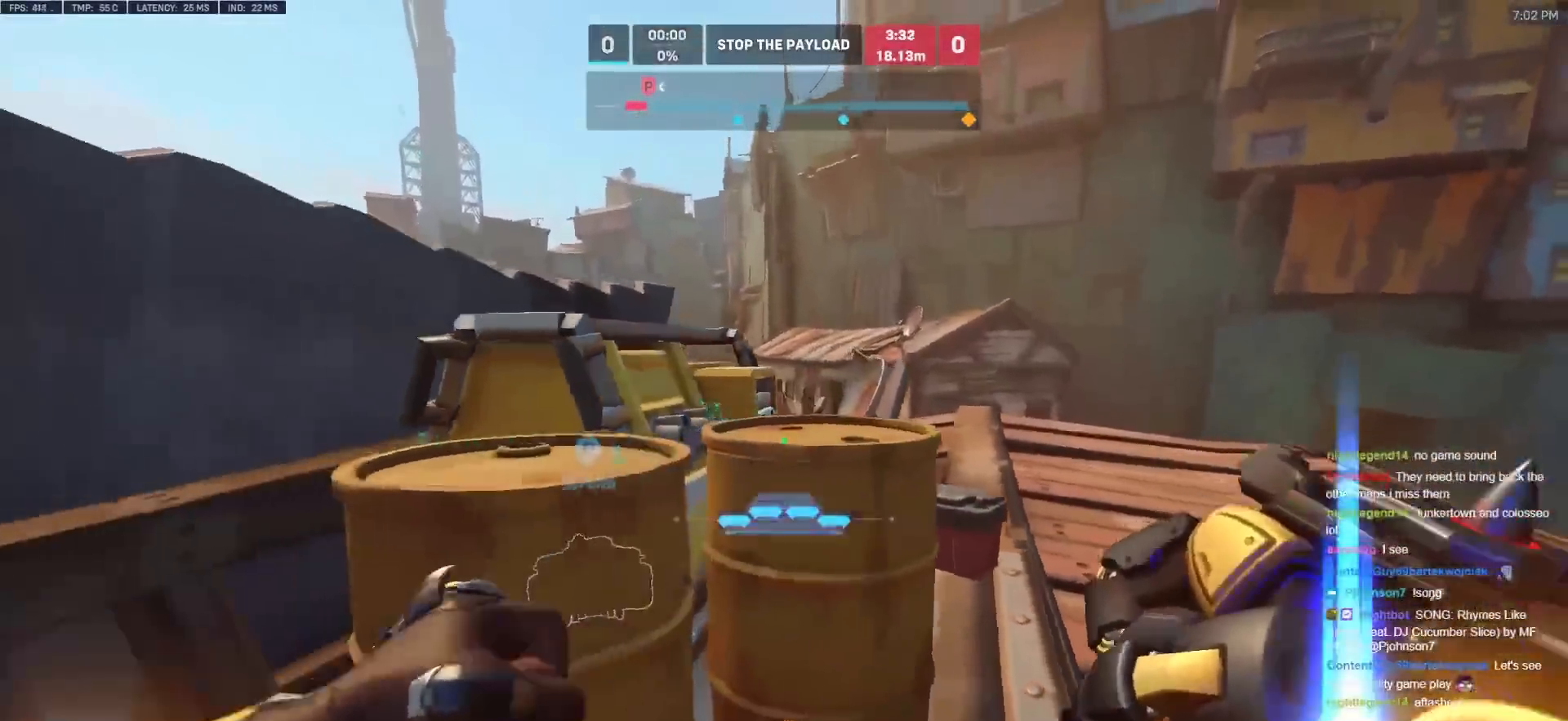
{"keys": ["a"], "mouse": ["right"], "events": [[50, "s", "up"], [100, "a", "up"], [250, "a", "down"], [300, "ctrl", "down"], [333, "d", "up"], [383, "ctrl", "up"]]}
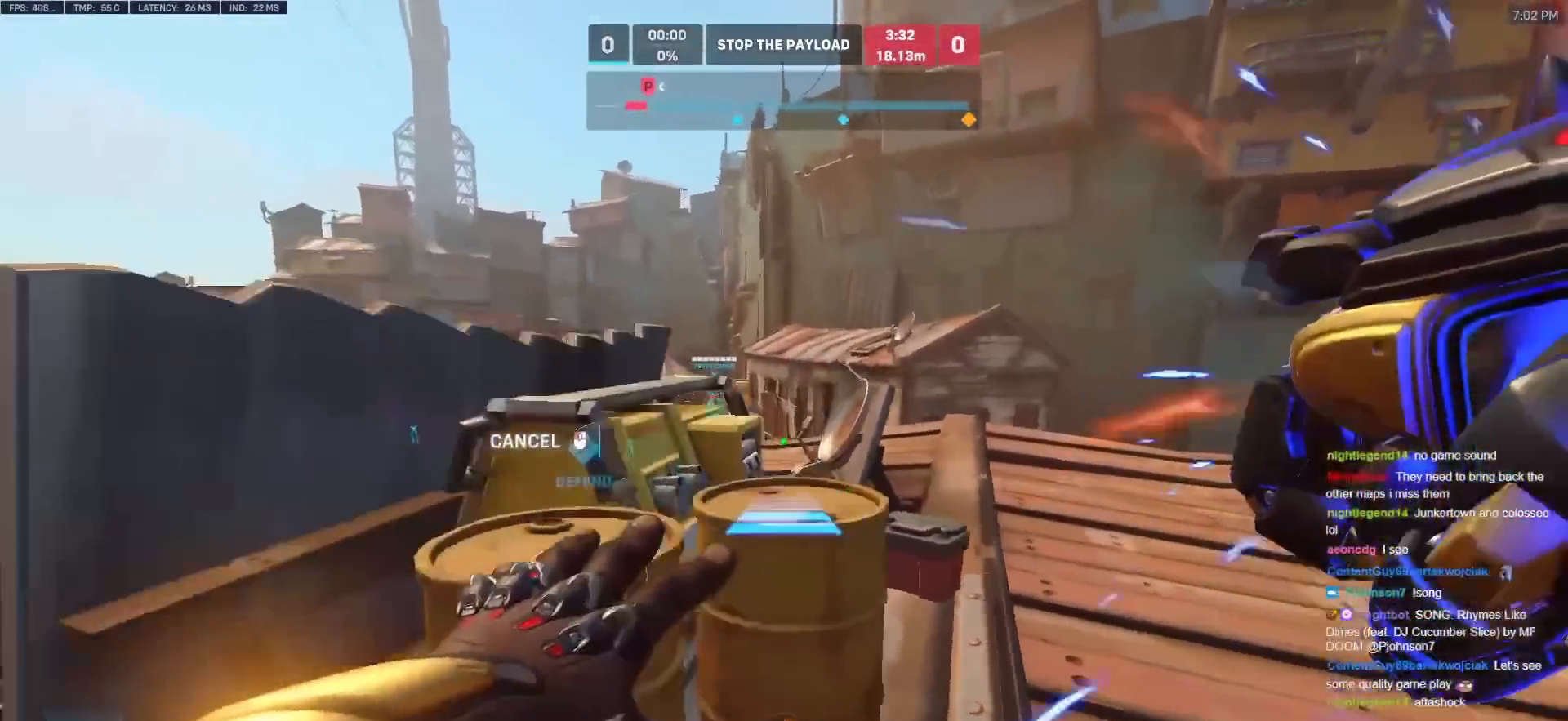
{"keys": [], "mouse": ["right"], "events": [[33, "a", "up"]]}
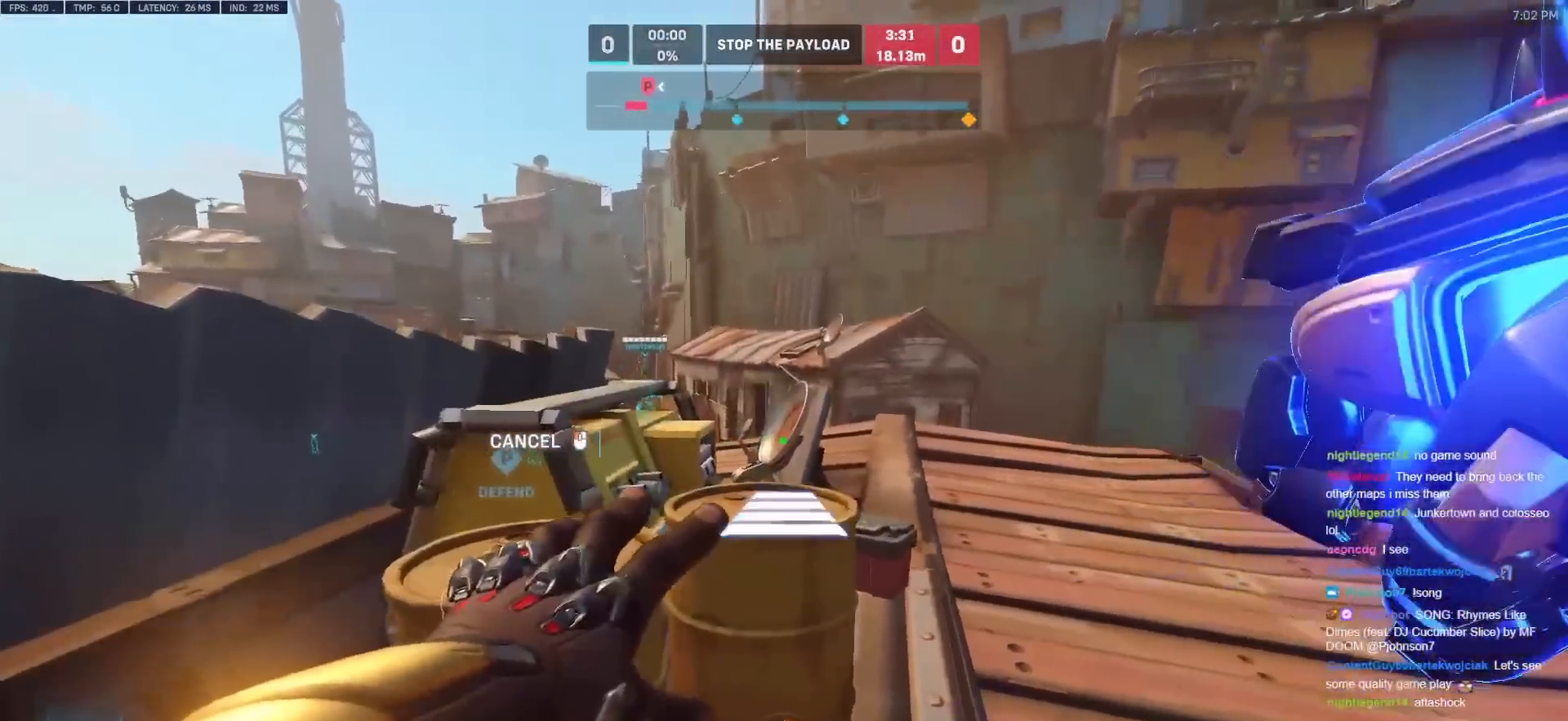
{"keys": ["w"], "mouse": [], "events": [[183, "mouse_right", "up"], [183, "space", "down"], [233, "w", "down"], [283, "space", "up"]]}
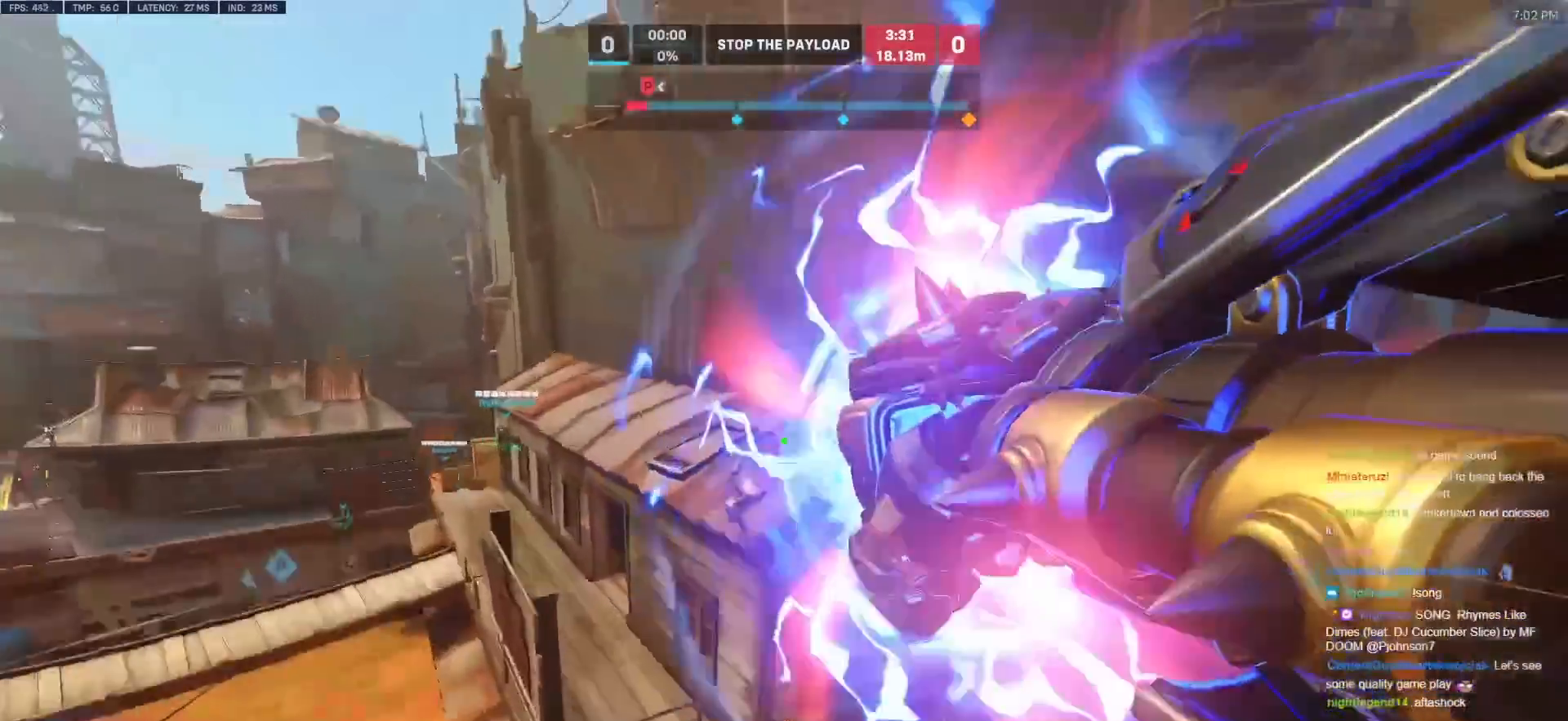
{"keys": [], "mouse": [], "events": [[17, "space", "down"], [100, "space", "up"], [300, "w", "up"]]}
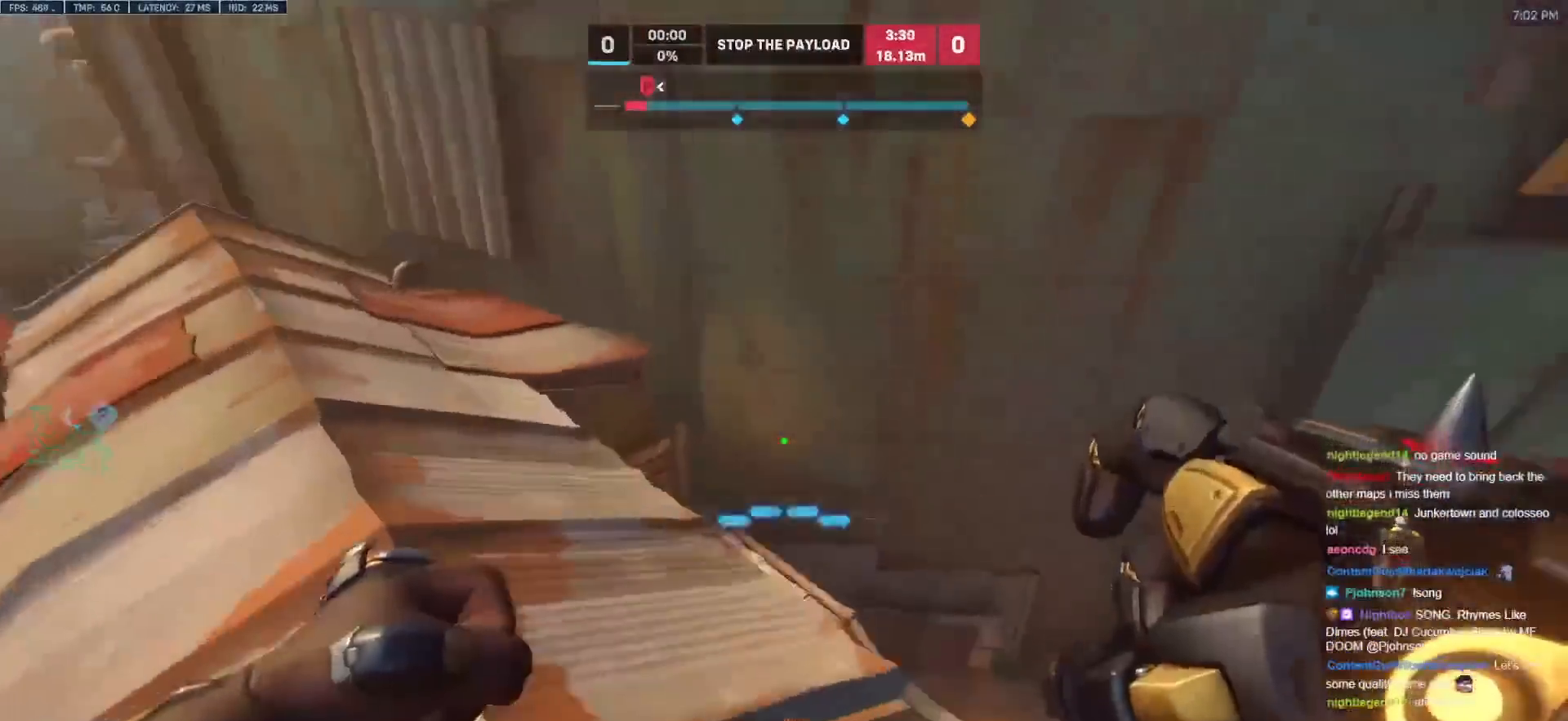
{"keys": ["d"], "mouse": [], "events": [[17, "d", "down"], [117, "w", "down"], [350, "w", "up"]]}